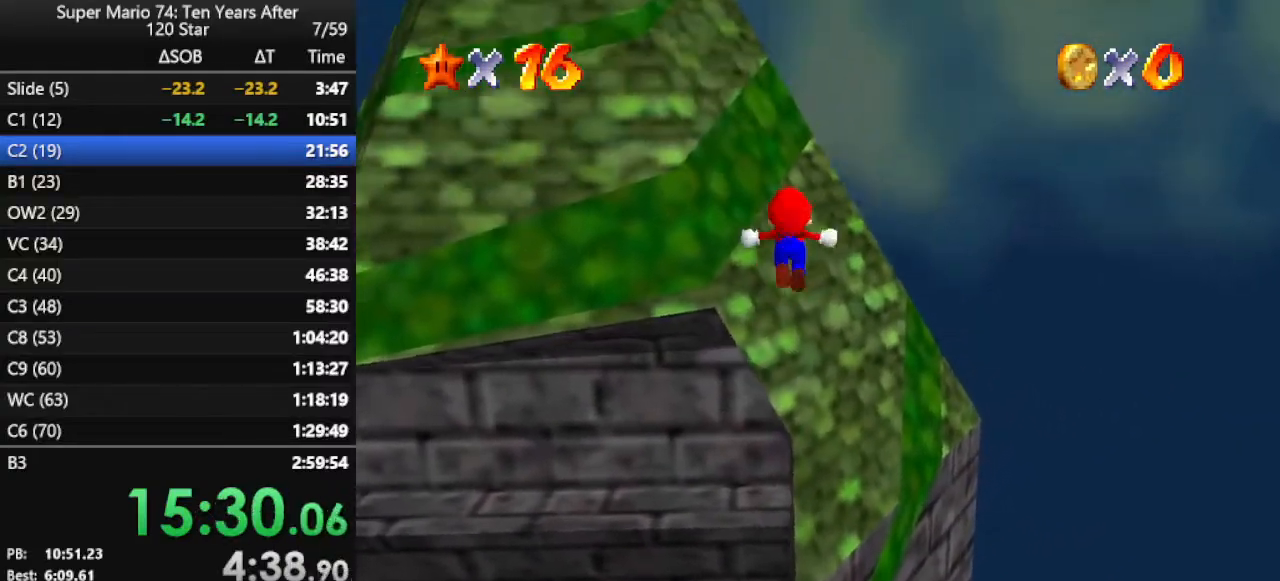
Gameplay with a controller (Nintendo layout); each line is a JSON object with the inputs held at the frame after it. "events" lists button and stick changes between this image and that frame as [ms after this image, input, new state], when the widget could be followed in between. Not read: L3 R3.
{"buttons": ["A"], "left_stick": "up", "events": [[267, "left_stick", "up"]]}
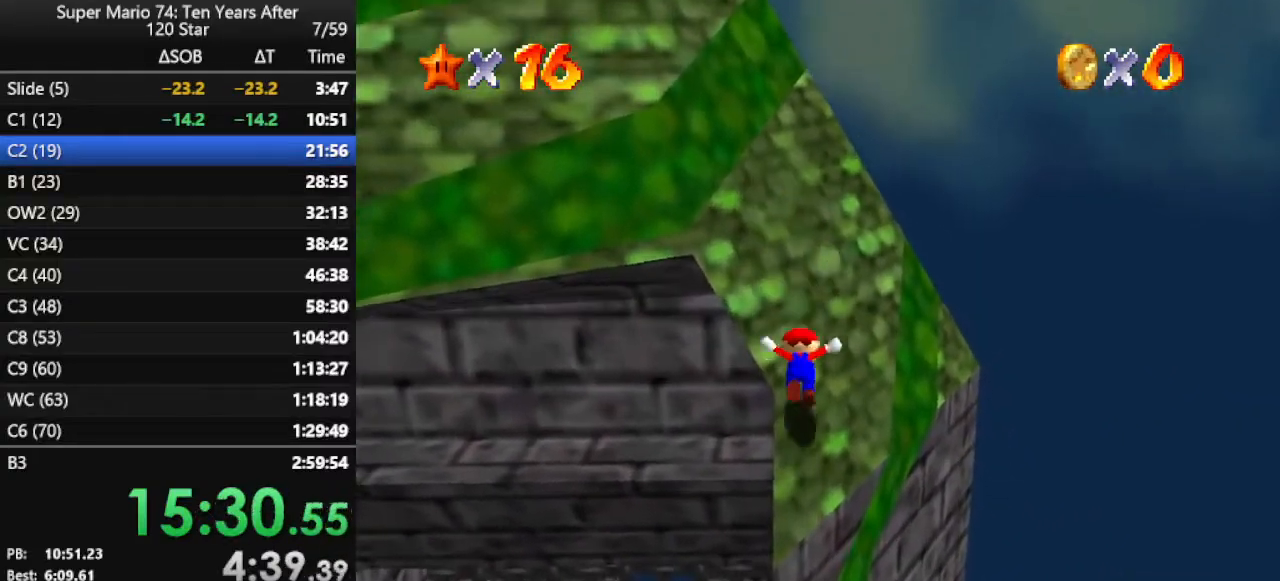
{"buttons": ["A", "B"], "left_stick": "up", "events": [[267, "B", "down"], [400, "B", "up"], [500, "B", "down"]]}
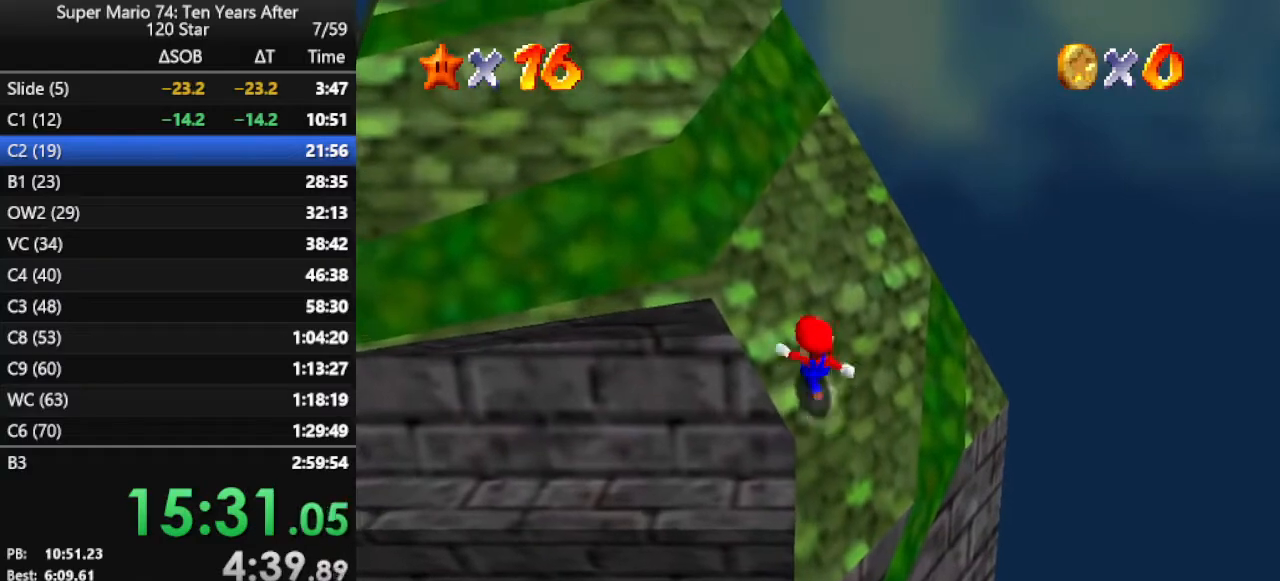
{"buttons": ["A", "B"], "left_stick": "up", "events": [[167, "B", "up"], [233, "B", "down"], [367, "B", "up"], [433, "B", "down"]]}
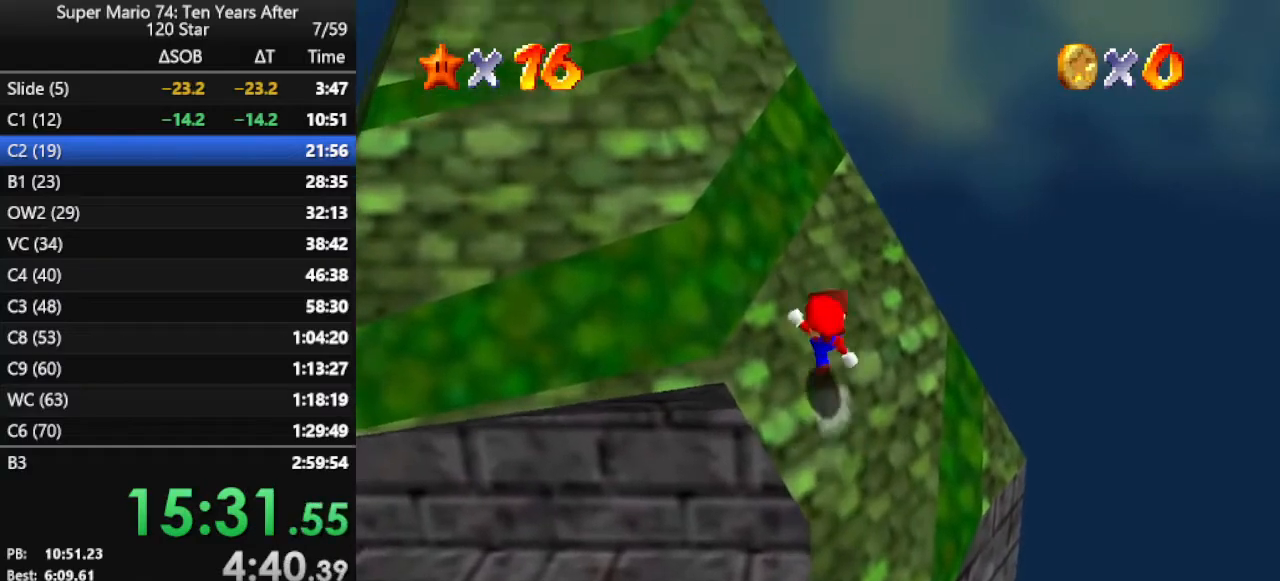
{"buttons": ["A"], "left_stick": "up", "events": [[67, "B", "up"], [167, "B", "down"], [300, "B", "up"], [367, "B", "down"], [500, "B", "up"]]}
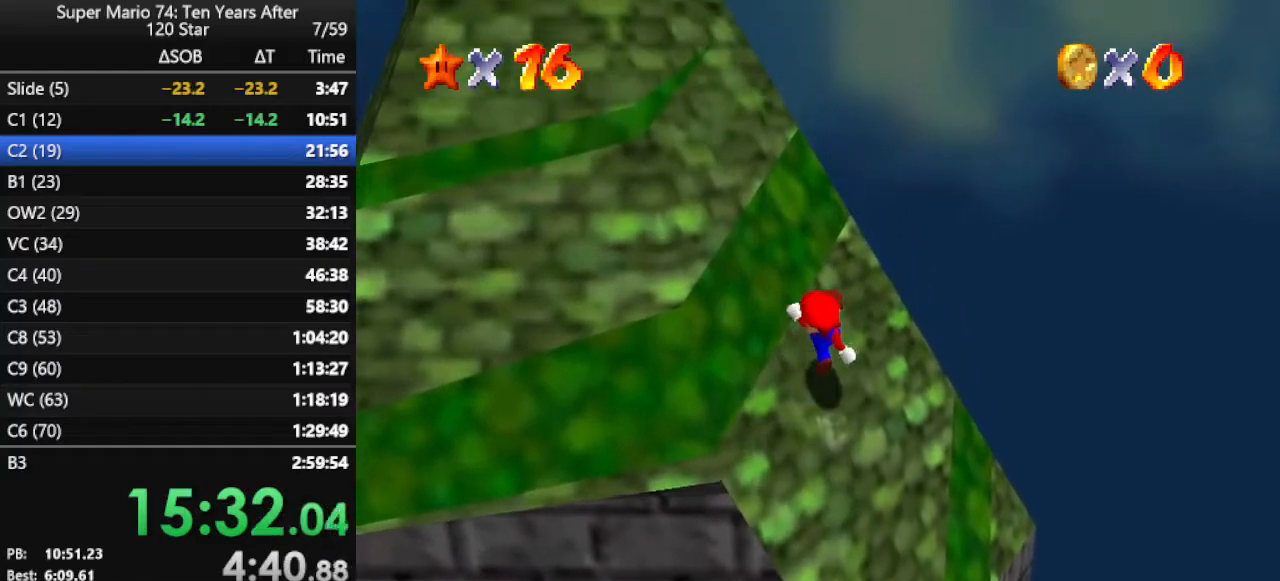
{"buttons": ["A"], "left_stick": "up", "events": [[100, "B", "down"], [200, "B", "up"], [300, "B", "down"], [433, "B", "up"]]}
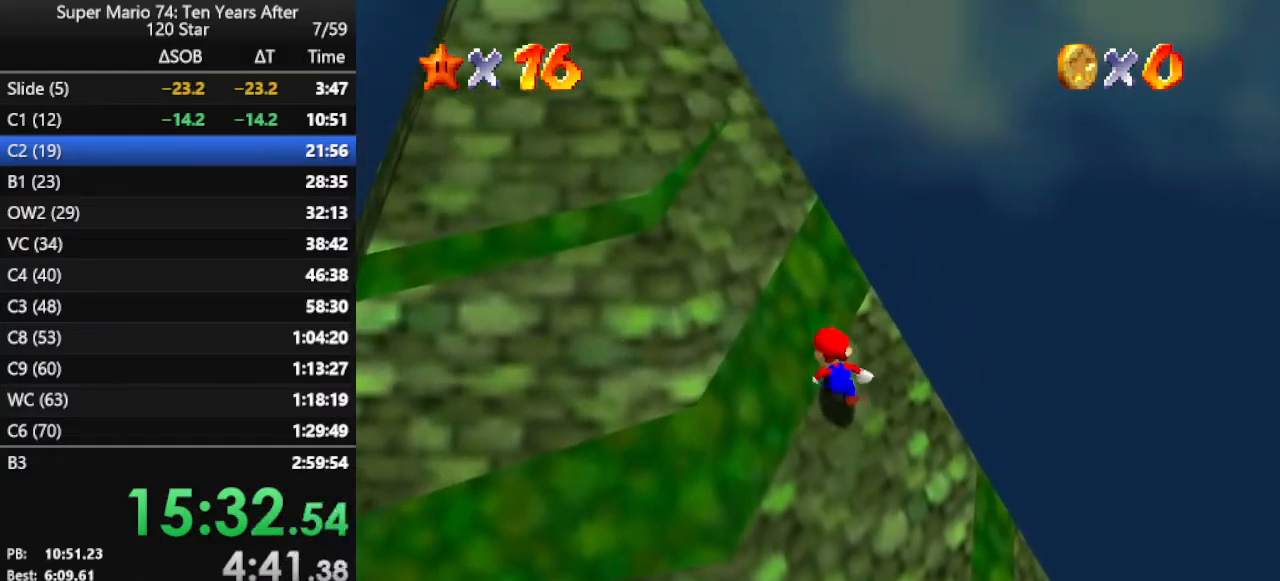
{"buttons": ["A", "B"], "left_stick": "up", "events": [[100, "B", "down"], [233, "B", "up"], [367, "B", "down"]]}
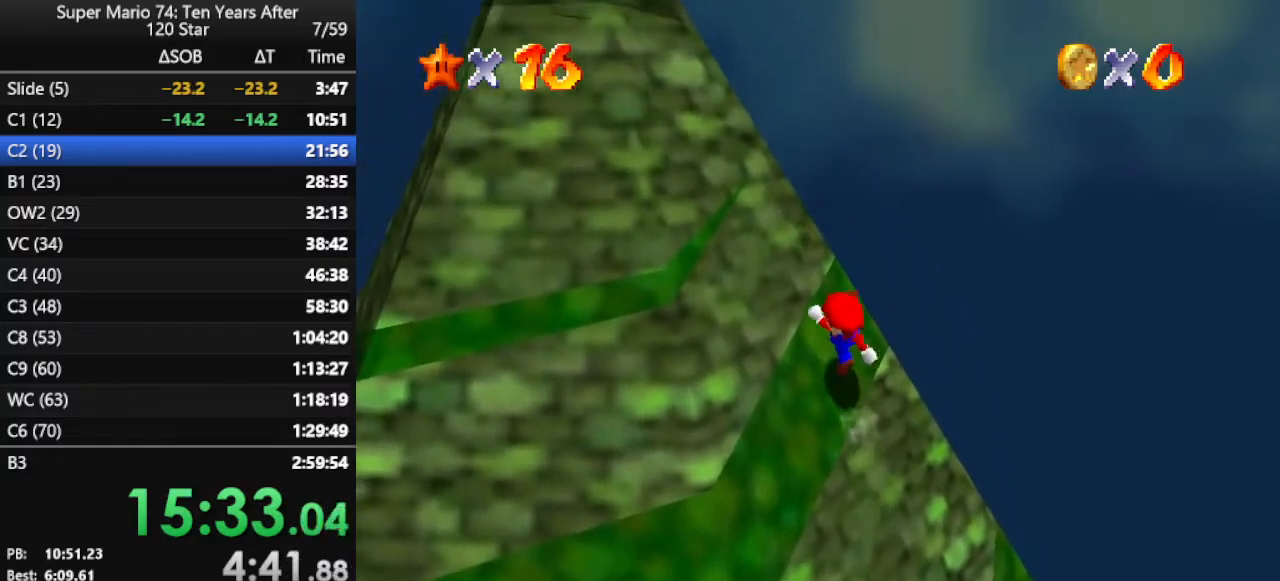
{"buttons": ["A", "B"], "left_stick": "up", "events": [[33, "B", "up"], [167, "B", "down"], [300, "B", "up"], [433, "B", "down"]]}
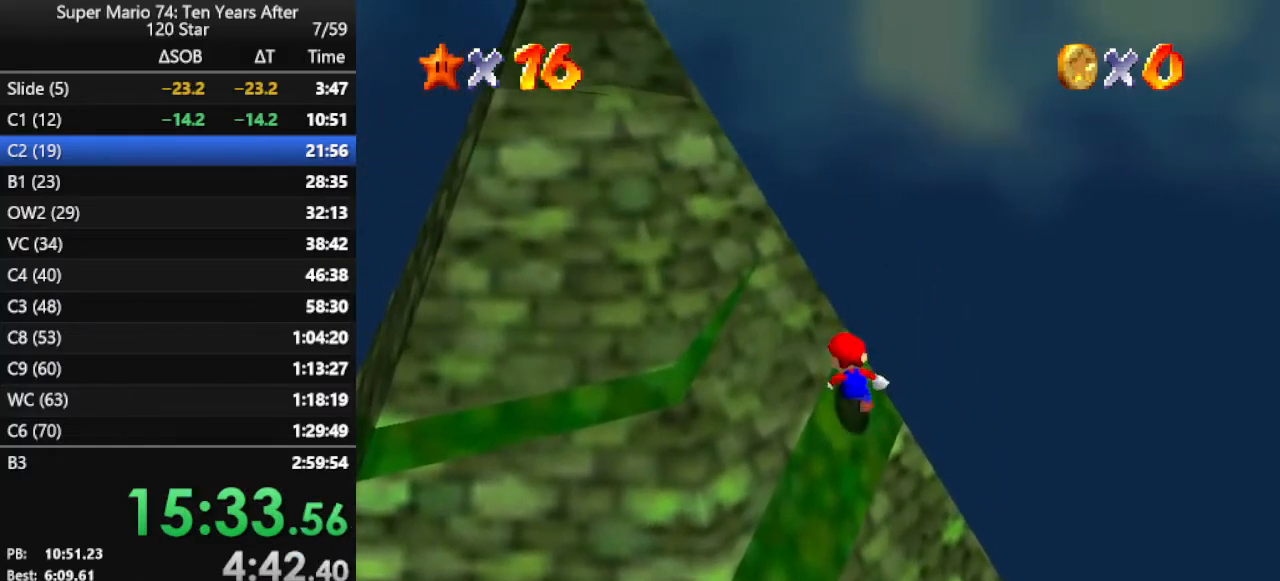
{"buttons": [], "left_stick": "up", "events": [[67, "B", "up"], [300, "B", "down"], [467, "B", "up"], [500, "A", "up"]]}
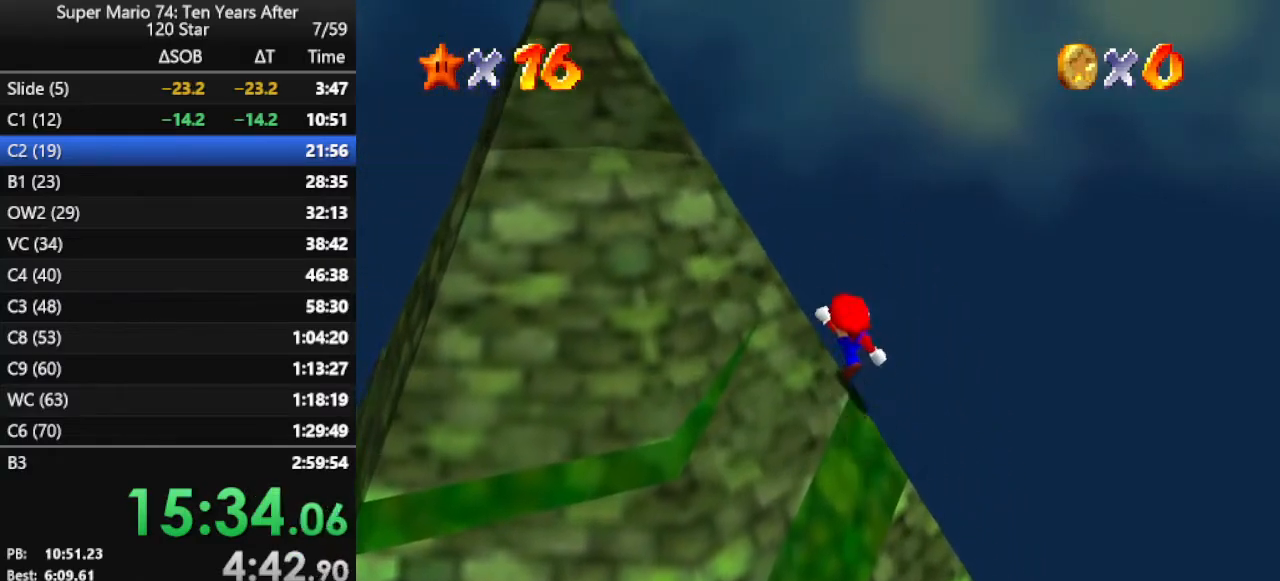
{"buttons": ["A"], "left_stick": "up-left", "events": [[133, "left_stick", "up-right"], [167, "C_DOWN", "down"], [167, "C_RIGHT", "down"], [267, "C_DOWN", "up"], [267, "C_RIGHT", "up"], [333, "left_stick", "right"], [500, "A", "down"], [500, "left_stick", "up-left"]]}
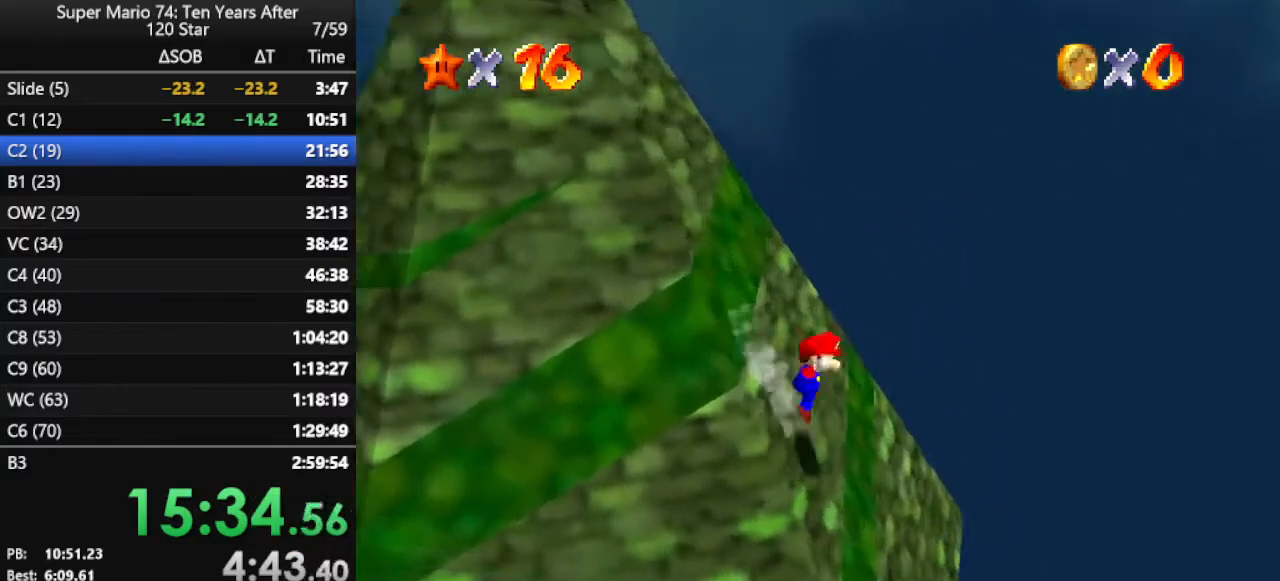
{"buttons": [], "left_stick": "up-left", "events": [[367, "A", "up"]]}
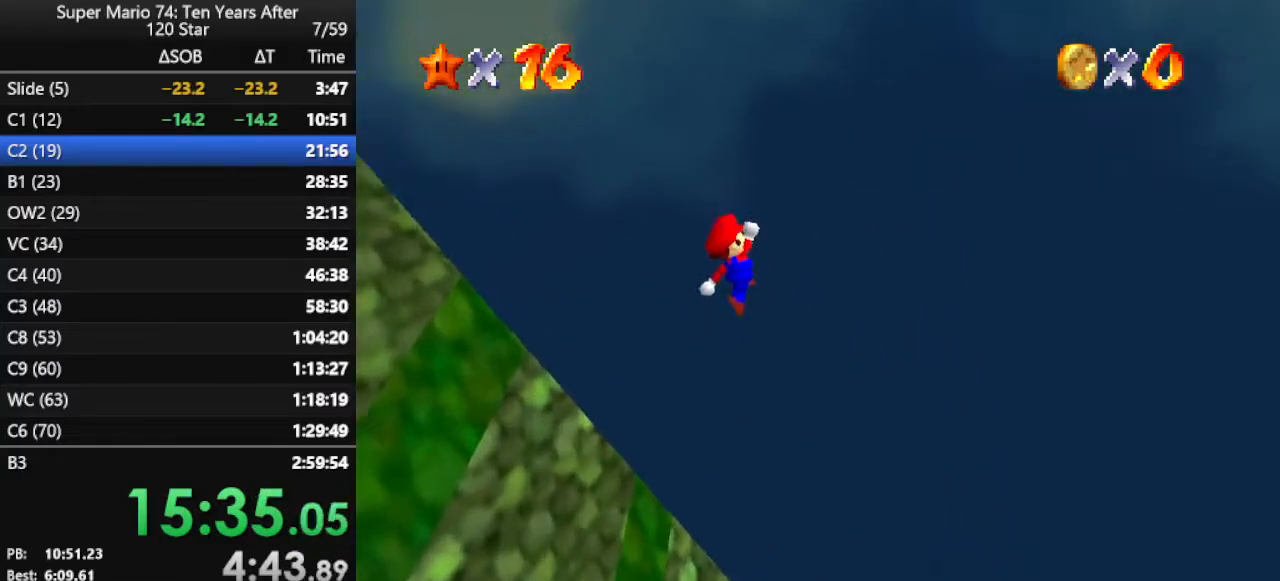
{"buttons": ["B"], "left_stick": "up-left", "events": [[67, "C_RIGHT", "down"], [200, "C_RIGHT", "up"], [300, "left_stick", "up"], [467, "B", "down"], [467, "left_stick", "up-left"]]}
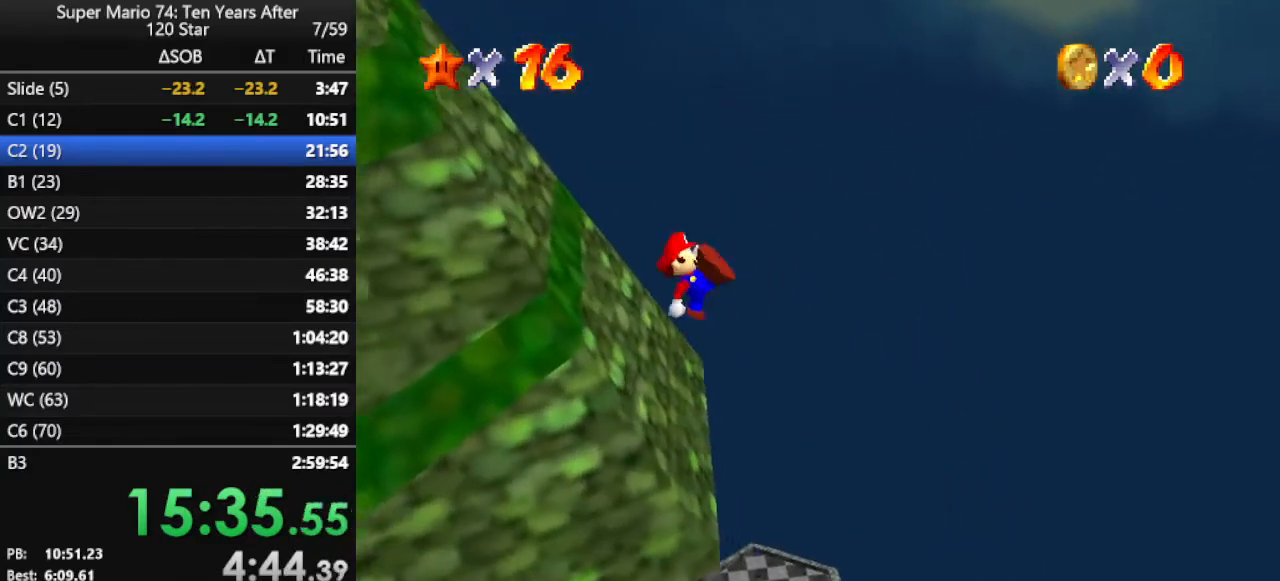
{"buttons": ["C_RIGHT"], "left_stick": "up-left", "events": [[167, "B", "up"], [367, "C_RIGHT", "down"]]}
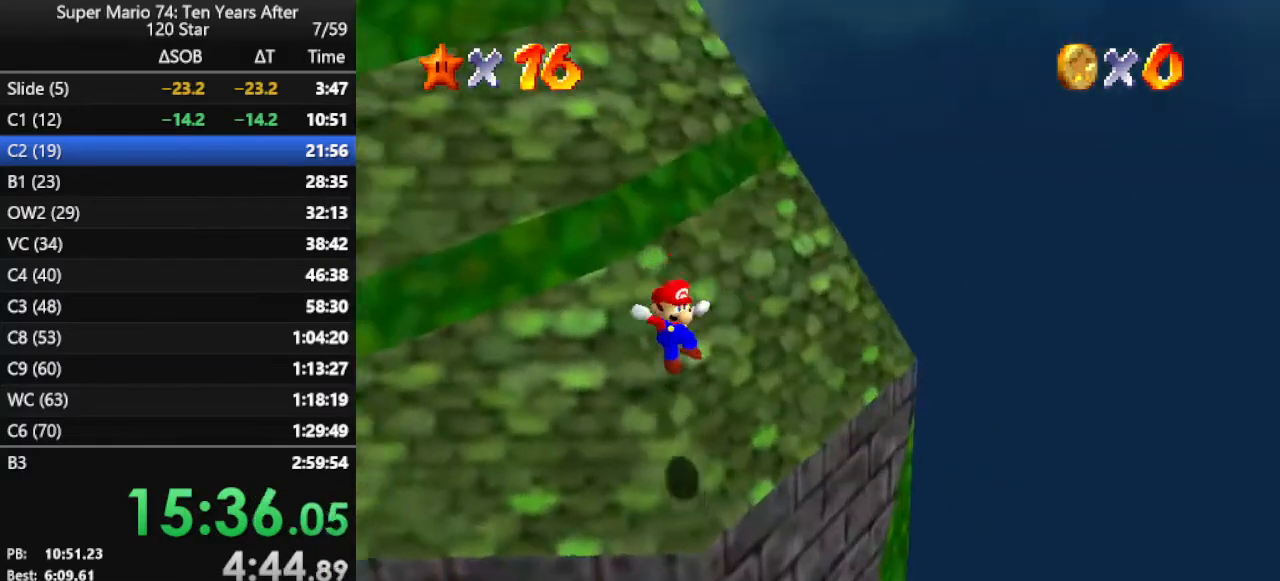
{"buttons": ["A"], "left_stick": "up", "events": [[33, "C_RIGHT", "up"], [67, "left_stick", "up"], [333, "A", "down"]]}
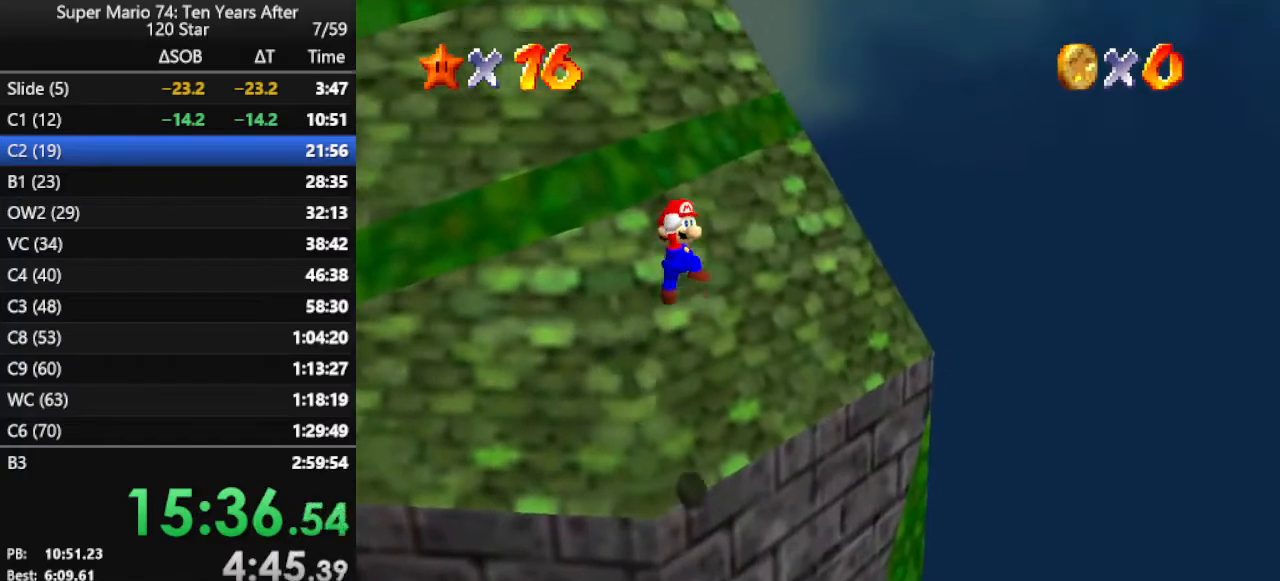
{"buttons": [], "left_stick": "right", "events": [[100, "A", "up"], [133, "left_stick", "up-right"], [367, "left_stick", "right"]]}
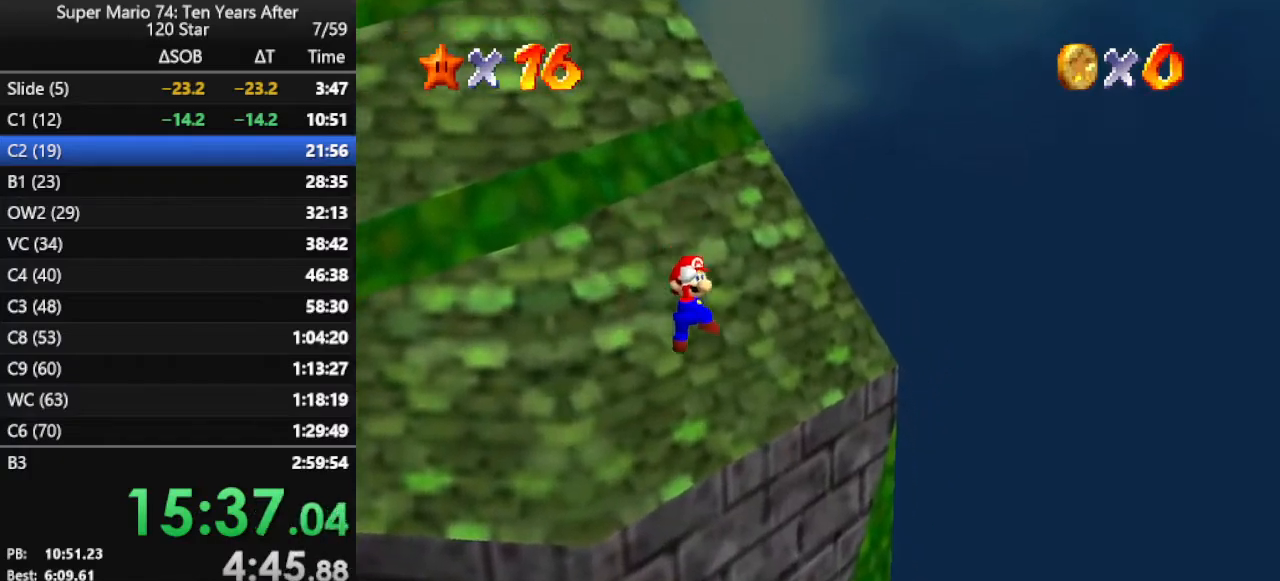
{"buttons": ["C_DOWN", "C_RIGHT"], "left_stick": "up", "events": [[433, "C_RIGHT", "down"], [433, "left_stick", "up"], [500, "C_DOWN", "down"]]}
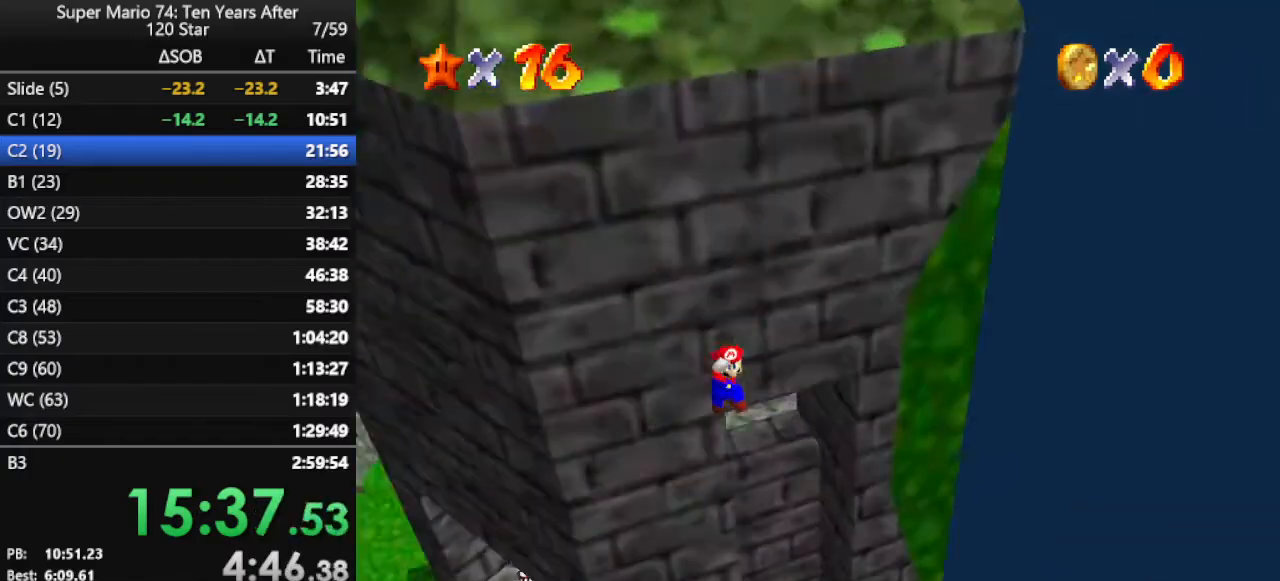
{"buttons": [], "left_stick": "up-right", "events": [[67, "C_DOWN", "up"], [67, "C_RIGHT", "up"], [267, "B", "down"], [400, "left_stick", "up-right"], [433, "B", "up"]]}
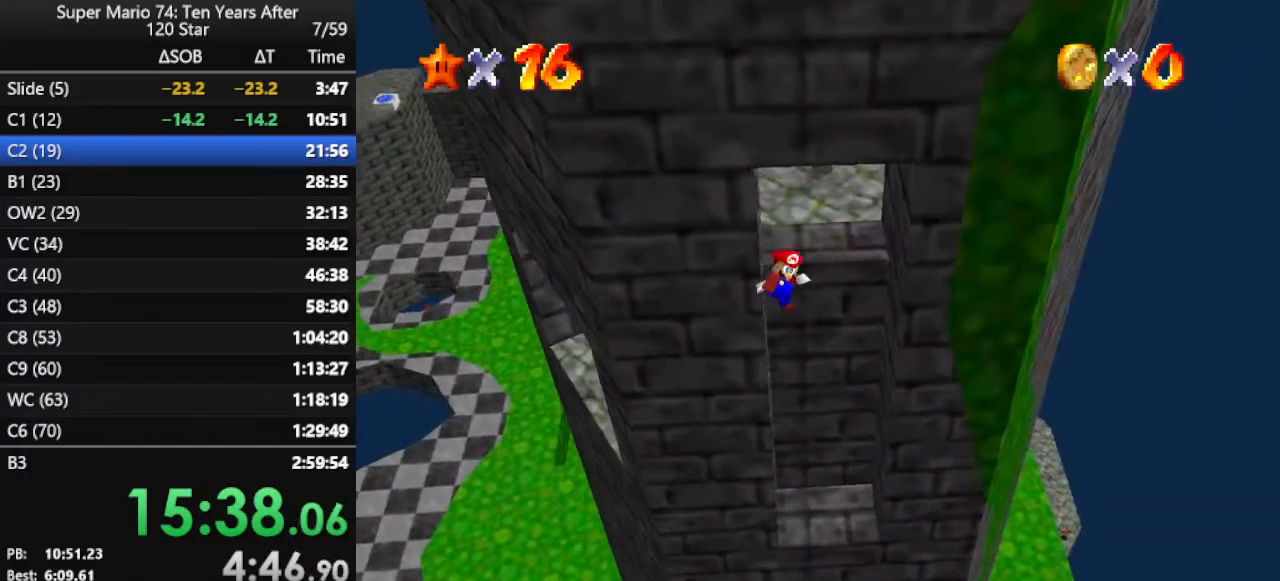
{"buttons": [], "left_stick": "left", "events": [[267, "left_stick", "up-left"], [500, "left_stick", "left"]]}
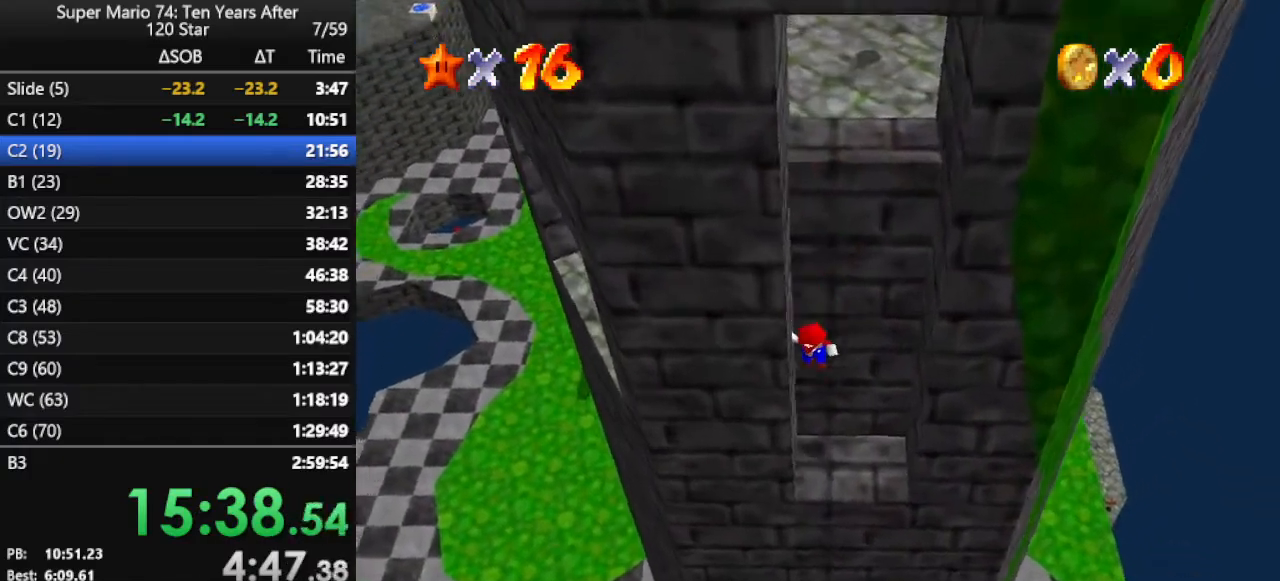
{"buttons": [], "left_stick": "right", "events": [[133, "left_stick", "center"], [400, "left_stick", "right"]]}
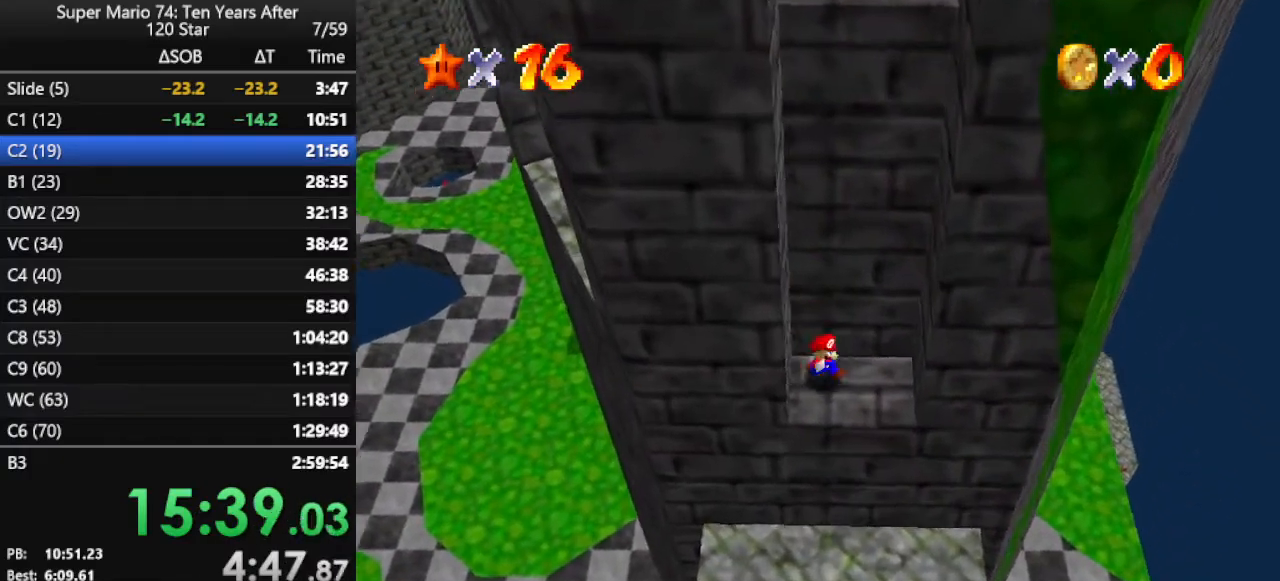
{"buttons": [], "left_stick": "up", "events": [[233, "A", "down"], [433, "A", "up"], [500, "left_stick", "up"]]}
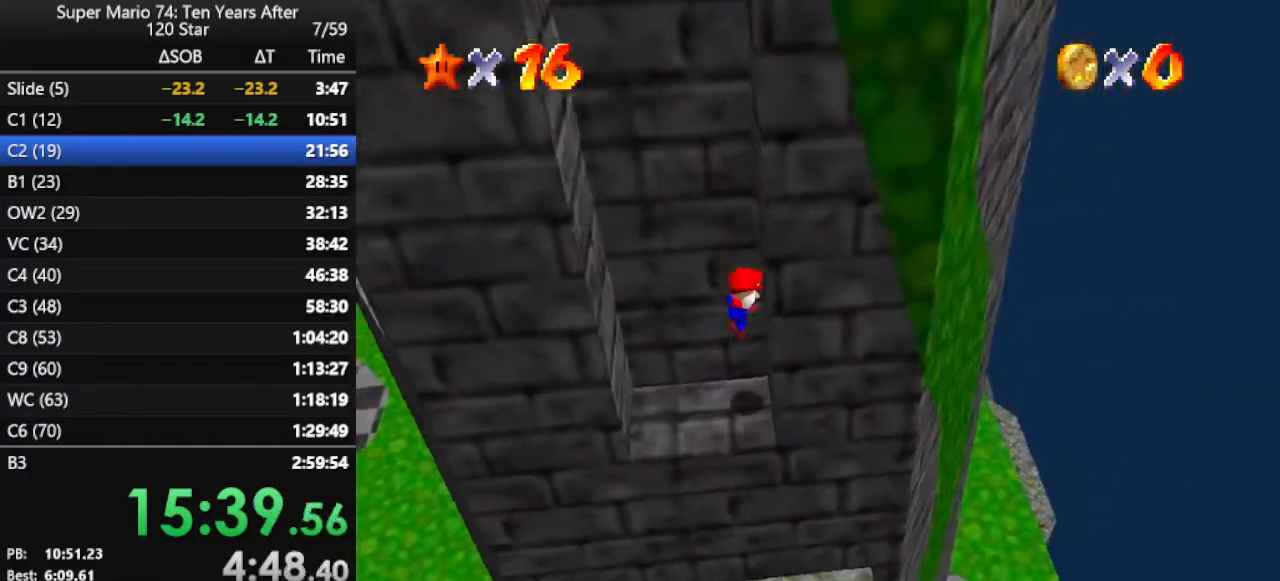
{"buttons": ["A"], "left_stick": "left", "events": [[33, "A", "down"], [100, "left_stick", "left"], [300, "A", "up"], [400, "A", "down"]]}
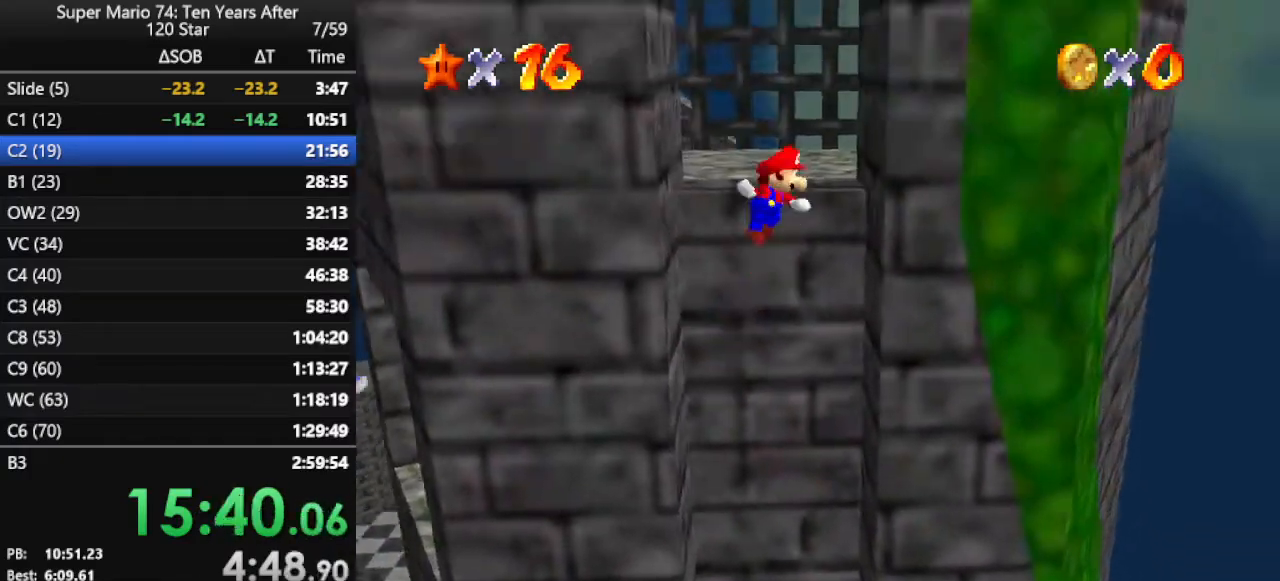
{"buttons": [], "left_stick": "up", "events": [[167, "left_stick", "up-left"], [467, "A", "up"], [500, "left_stick", "up"]]}
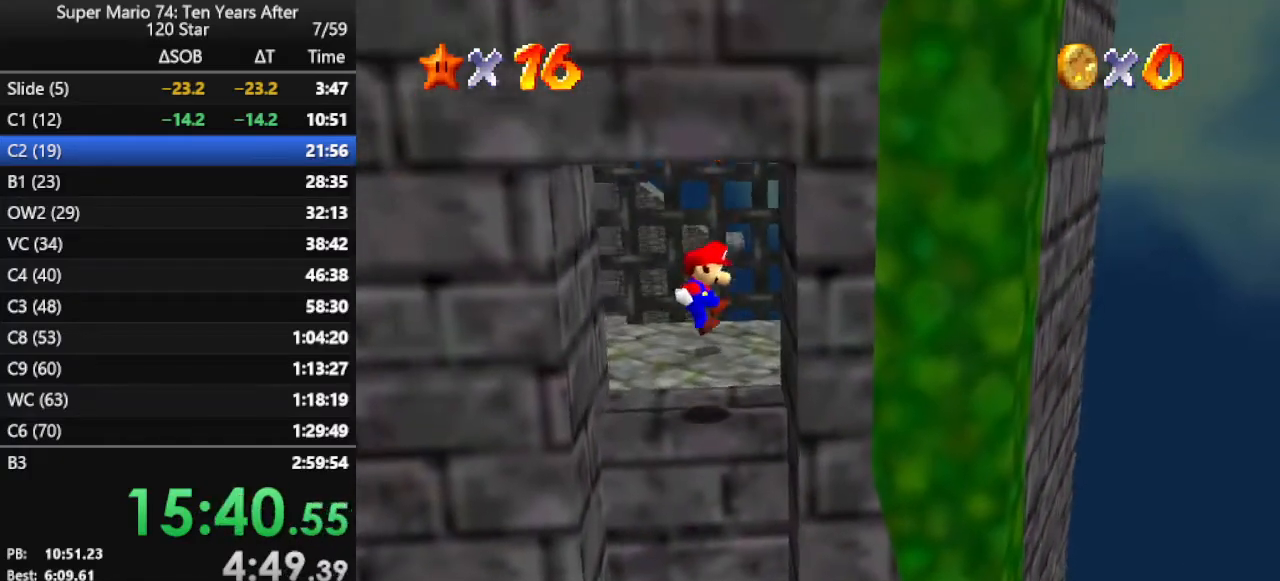
{"buttons": [], "left_stick": "up", "events": [[133, "left_stick", "up-right"], [300, "left_stick", "up"]]}
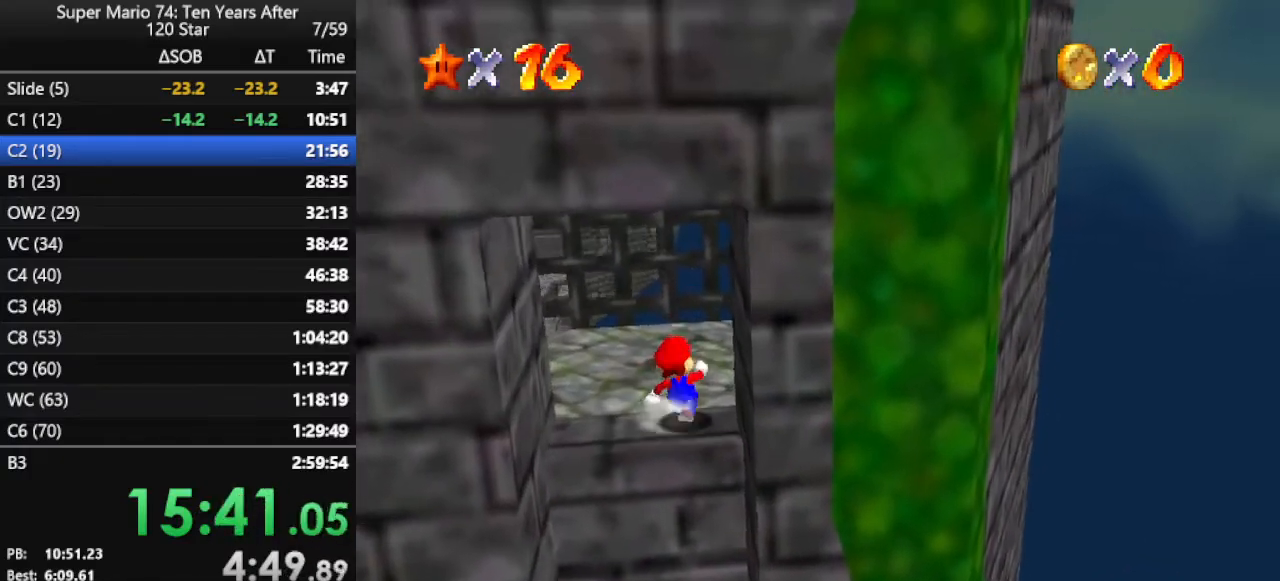
{"buttons": ["A"], "left_stick": "left", "events": [[33, "A", "down"], [33, "B", "down"], [100, "A", "up"], [133, "B", "up"], [167, "left_stick", "up-left"], [467, "A", "down"], [467, "left_stick", "left"]]}
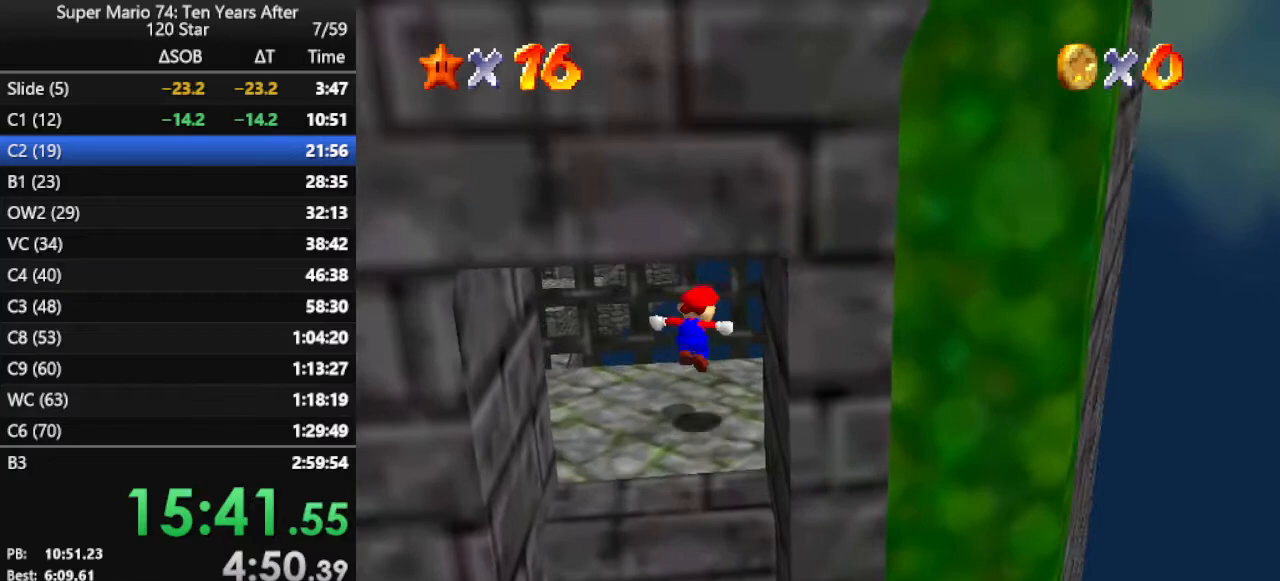
{"buttons": [], "left_stick": "center", "events": [[100, "A", "up"], [133, "Z", "down"], [133, "left_stick", "center"], [233, "Z", "up"]]}